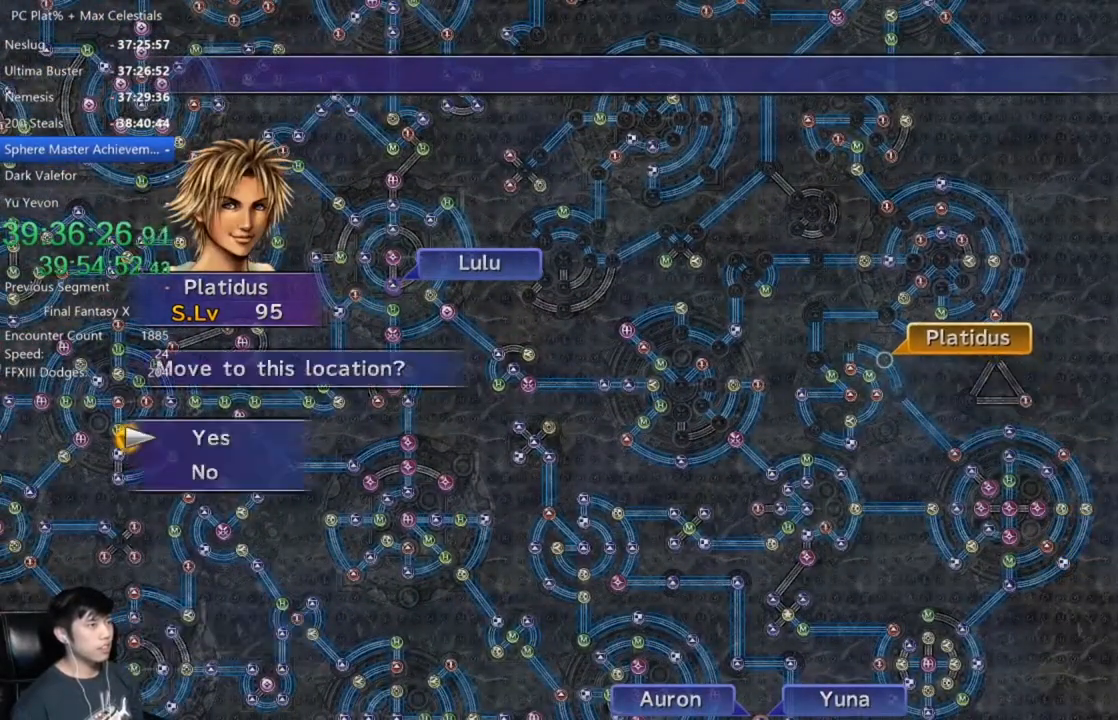
Gameplay with a controller (Xbox layout); each line is a JSON object with the inputs held at the frame after it. "events" lists button and stick changes between this image and that frame as [ms after this image, input, new state], when the widget could be followed in between. Not read: R2 START.
{"buttons": ["A"], "left_stick": "center", "right_stick": "center", "events": [[100, "A", "down"], [200, "A", "up"], [267, "A", "down"], [367, "A", "up"], [400, "DPAD_DOWN", "down"], [500, "A", "down"], [500, "DPAD_DOWN", "up"]]}
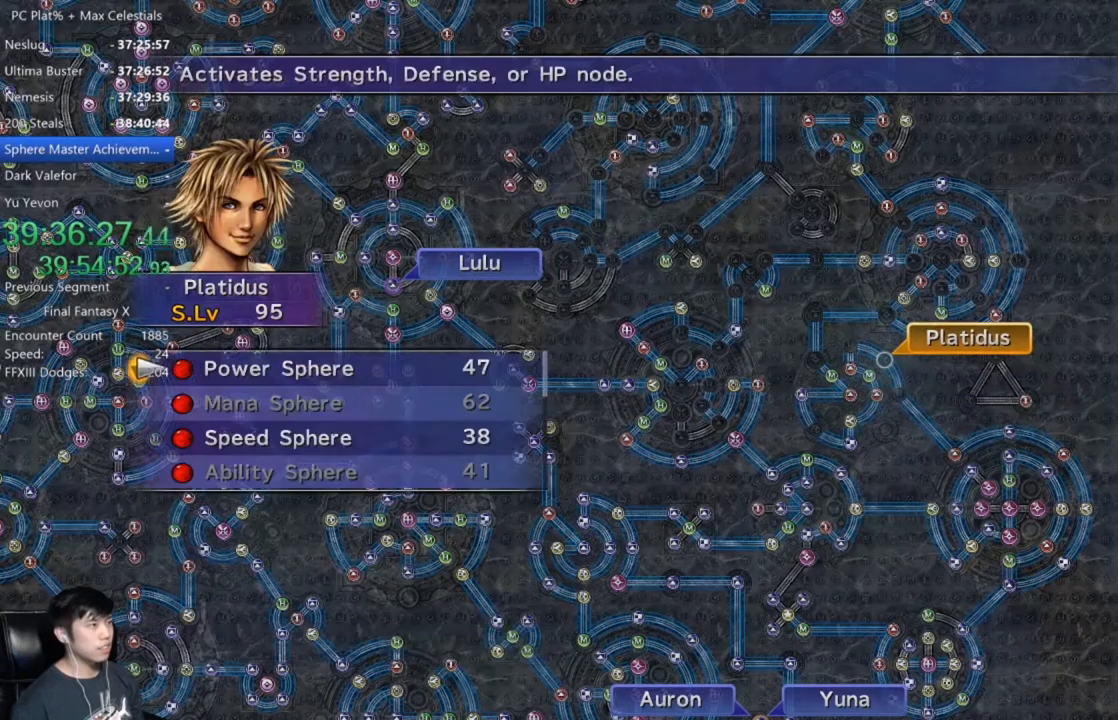
{"buttons": [], "left_stick": "center", "right_stick": "center", "events": [[67, "A", "up"], [401, "A", "down"], [467, "A", "up"]]}
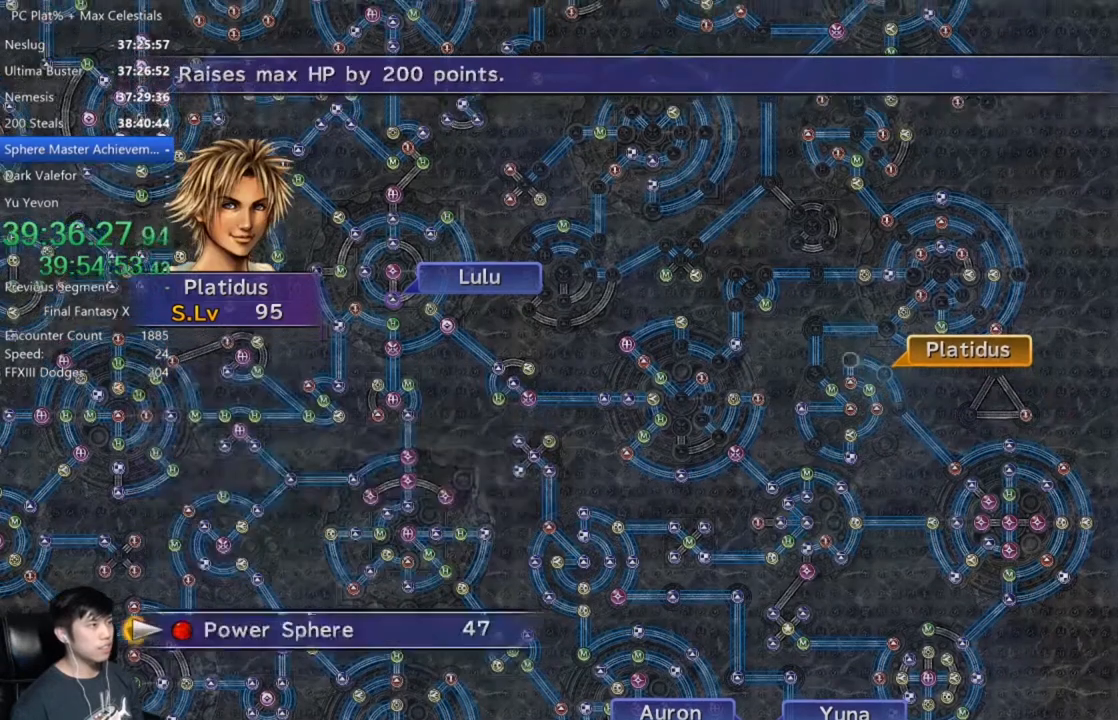
{"buttons": [], "left_stick": "center", "right_stick": "center", "events": [[33, "A", "down"], [100, "A", "up"], [200, "A", "down"], [267, "A", "up"], [367, "A", "down"], [434, "A", "up"]]}
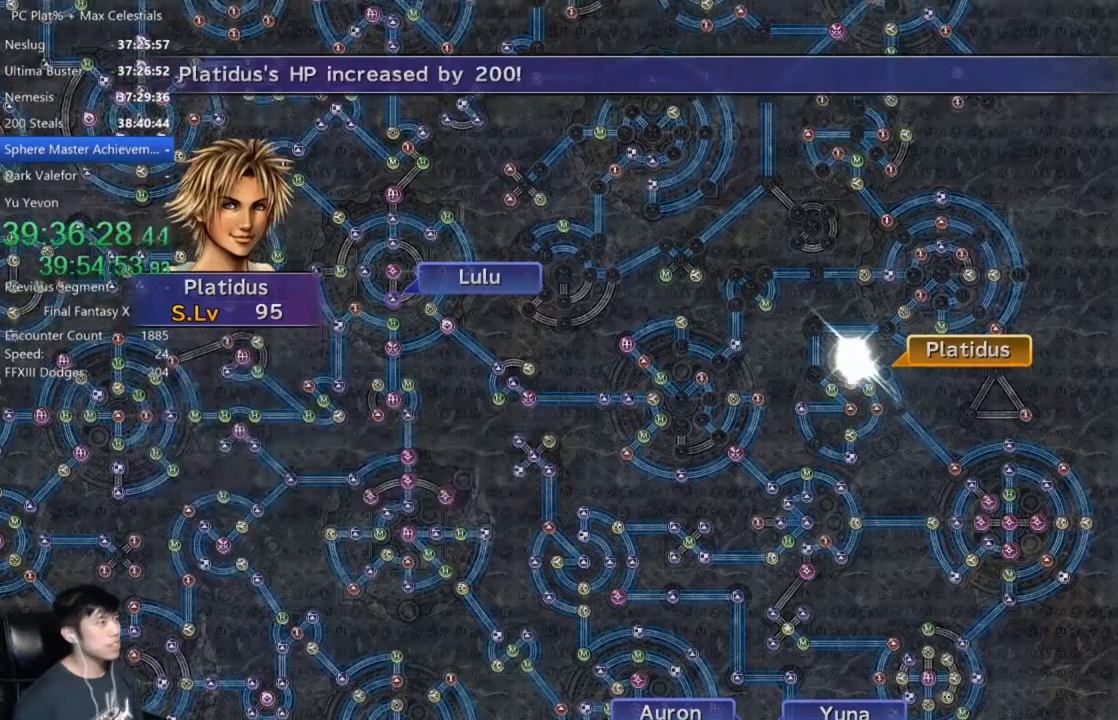
{"buttons": [], "left_stick": "center", "right_stick": "center", "events": [[34, "A", "down"], [100, "A", "up"], [200, "A", "down"], [267, "A", "up"], [334, "A", "down"], [401, "A", "up"]]}
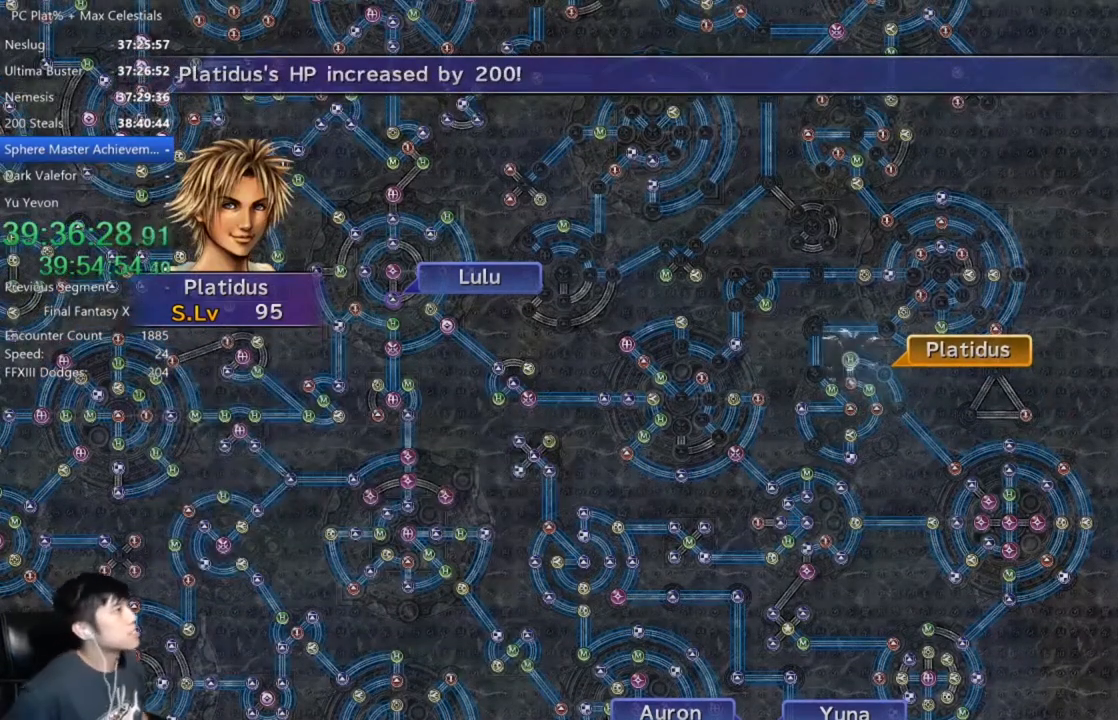
{"buttons": [], "left_stick": "center", "right_stick": "center", "events": [[34, "A", "down"], [101, "A", "up"], [167, "A", "down"], [267, "A", "up"], [367, "A", "down"], [401, "A", "up"]]}
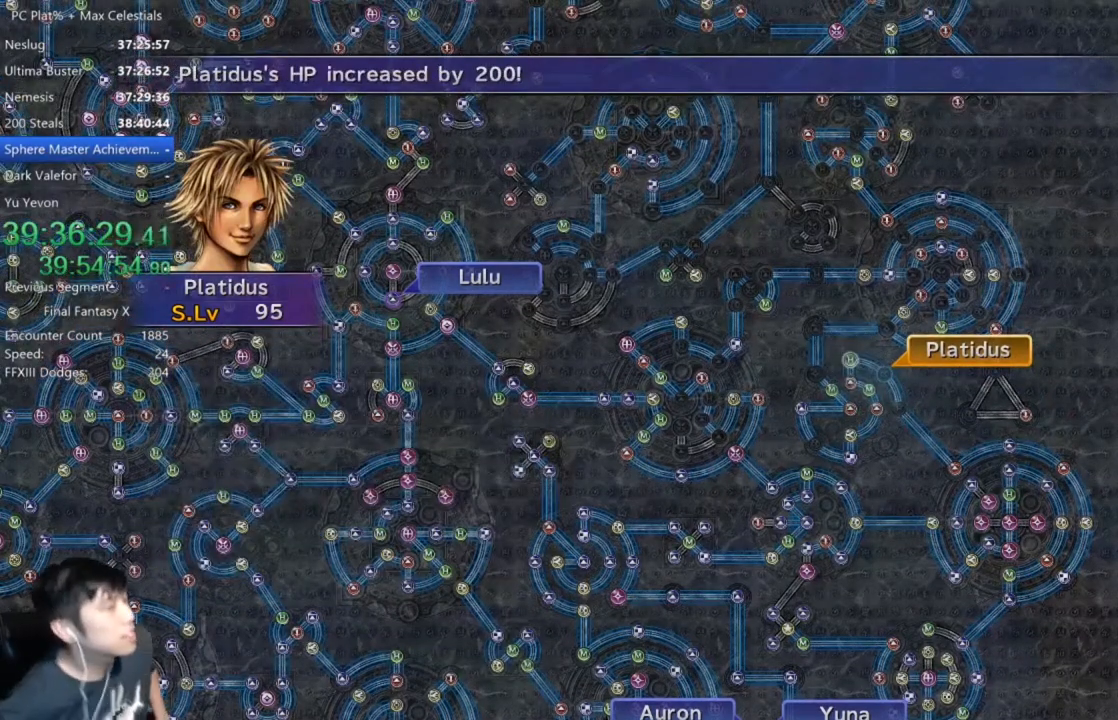
{"buttons": ["A"], "left_stick": "center", "right_stick": "center", "events": [[33, "A", "down"], [100, "A", "up"], [200, "A", "down"], [267, "A", "up"], [367, "A", "down"], [434, "A", "up"], [500, "A", "down"]]}
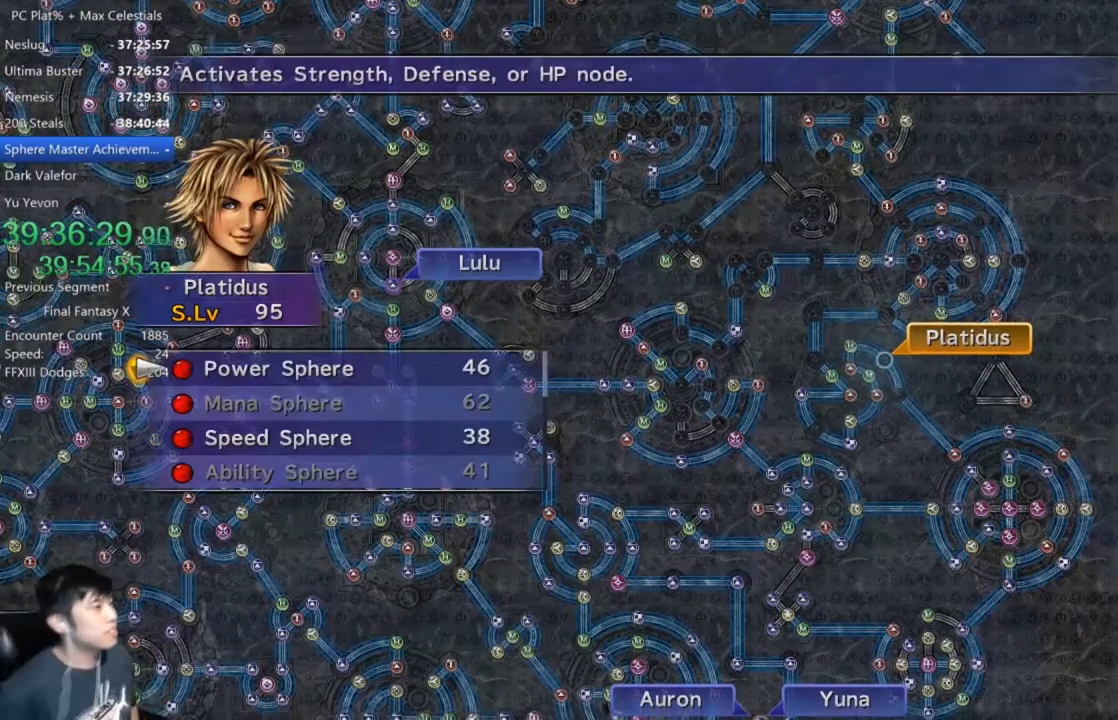
{"buttons": [], "left_stick": "center", "right_stick": "center", "events": [[67, "A", "up"], [167, "A", "down"], [234, "A", "up"], [334, "A", "down"], [401, "A", "up"]]}
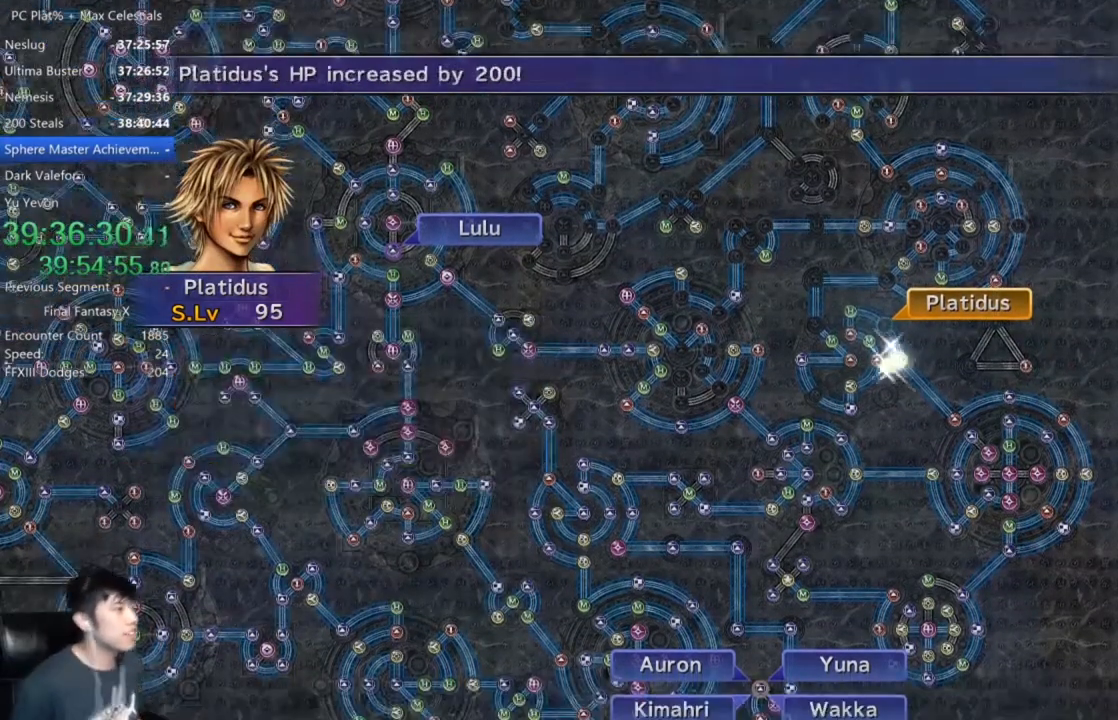
{"buttons": ["A"], "left_stick": "center", "right_stick": "center", "events": [[33, "A", "down"], [100, "A", "up"], [267, "A", "down"], [300, "A", "up"], [500, "A", "down"]]}
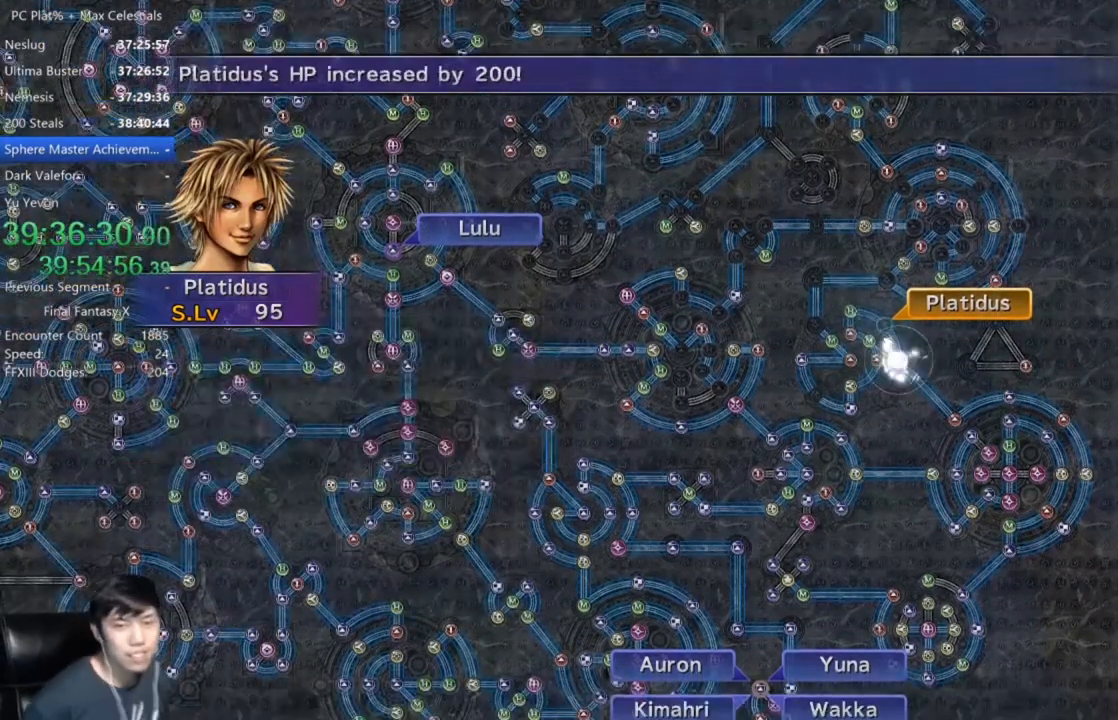
{"buttons": [], "left_stick": "center", "right_stick": "center", "events": [[67, "A", "up"]]}
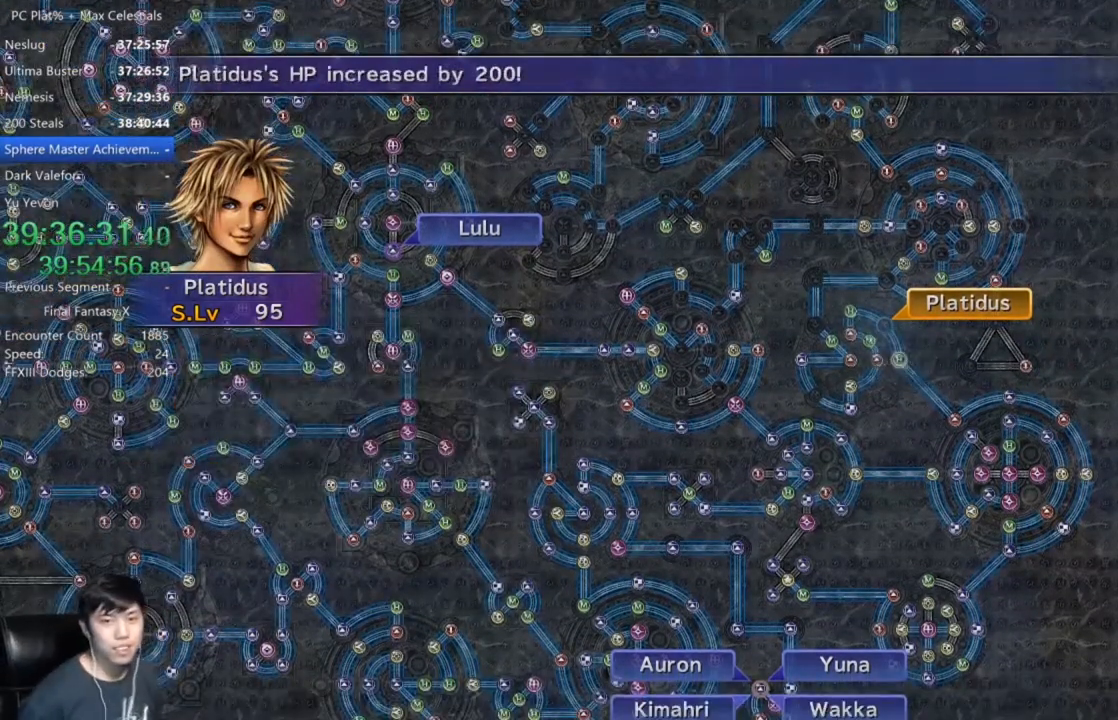
{"buttons": [], "left_stick": "center", "right_stick": "center", "events": [[400, "A", "down"], [467, "A", "up"]]}
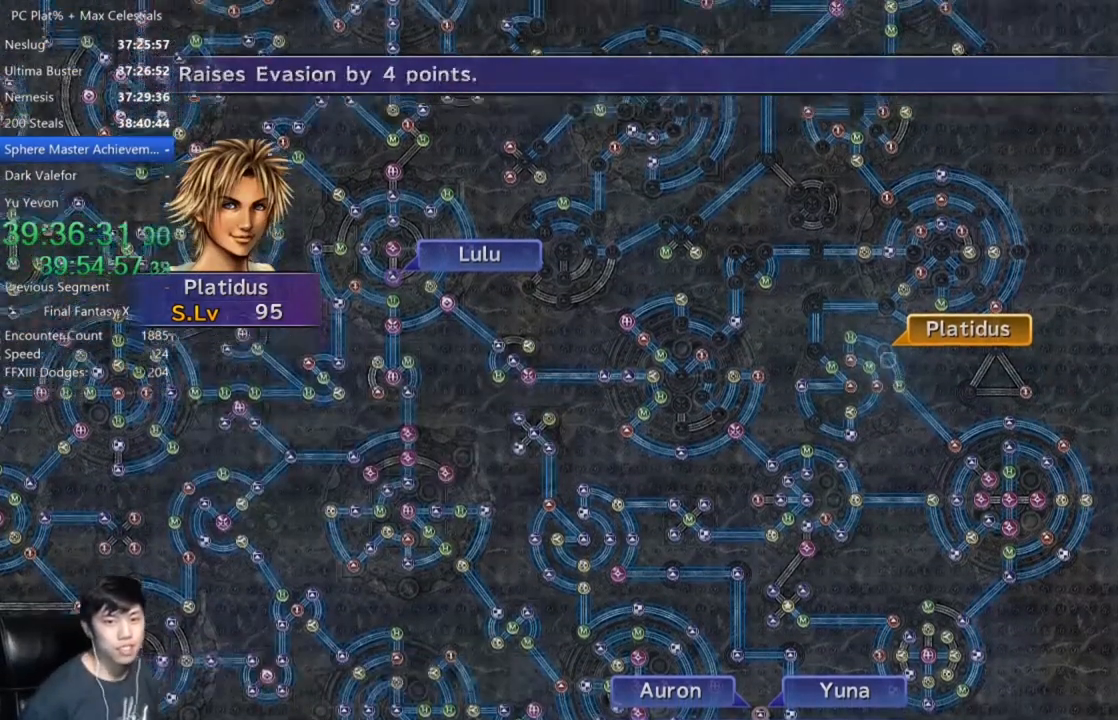
{"buttons": ["DPAD_DOWN"], "left_stick": "center", "right_stick": "center", "events": [[101, "A", "down"], [201, "A", "up"], [334, "DPAD_DOWN", "down"], [434, "DPAD_DOWN", "up"], [501, "DPAD_DOWN", "down"]]}
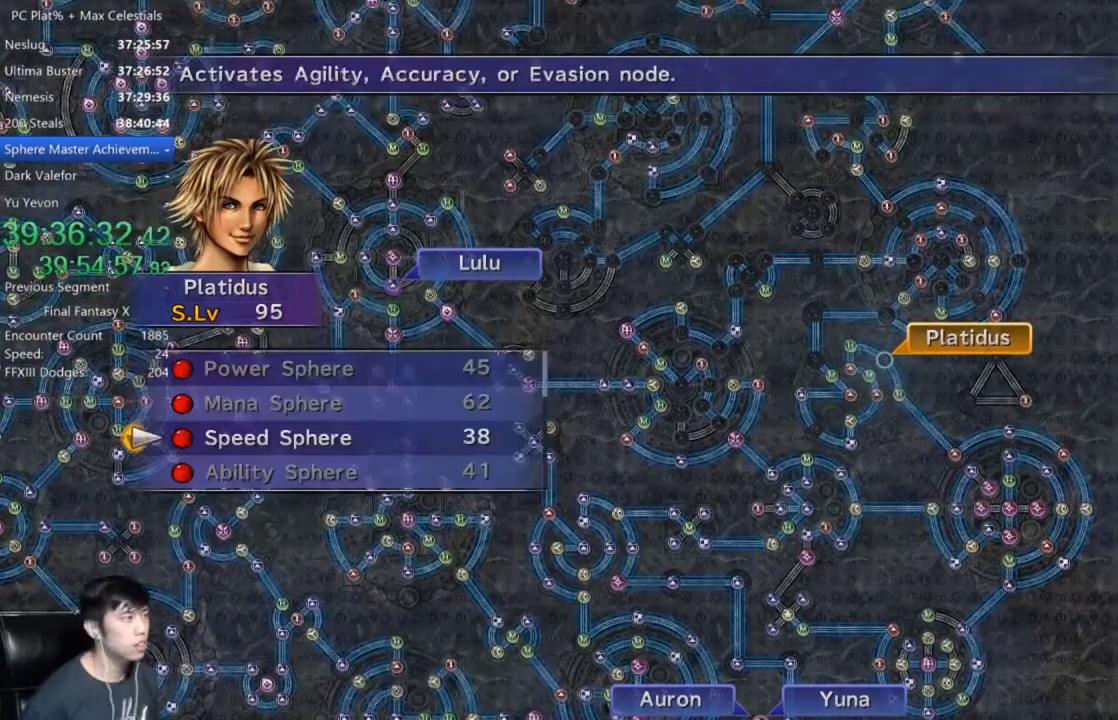
{"buttons": [], "left_stick": "center", "right_stick": "center", "events": [[67, "DPAD_DOWN", "up"], [100, "A", "down"], [167, "A", "up"], [233, "A", "down"], [300, "A", "up"], [400, "A", "down"], [467, "A", "up"]]}
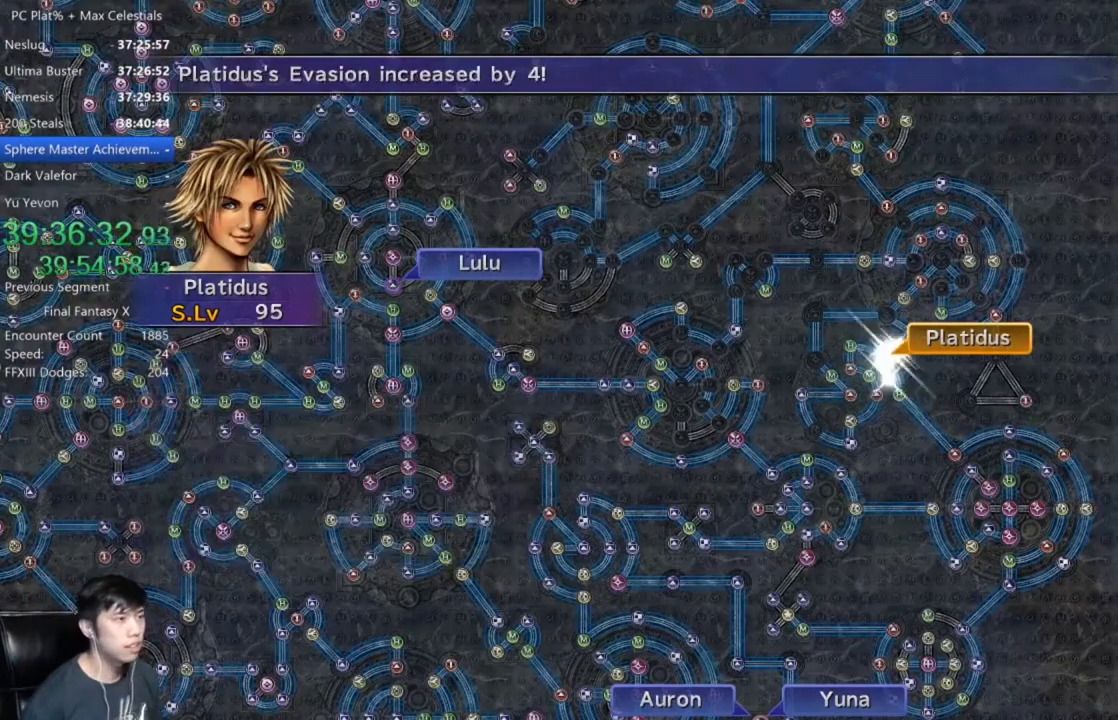
{"buttons": [], "left_stick": "center", "right_stick": "center", "events": [[67, "A", "down"], [134, "A", "up"], [234, "A", "down"], [301, "A", "up"], [367, "A", "down"], [468, "A", "up"]]}
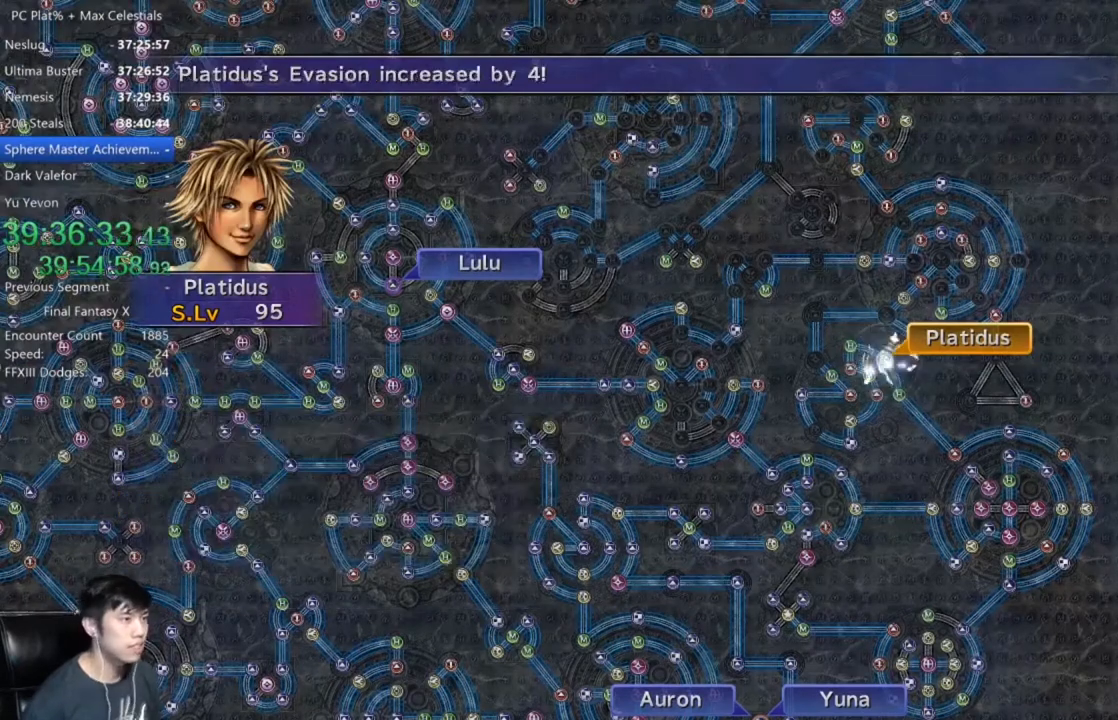
{"buttons": [], "left_stick": "center", "right_stick": "center", "events": [[67, "A", "down"], [133, "A", "up"], [233, "A", "down"], [300, "A", "up"], [434, "A", "down"], [500, "A", "up"]]}
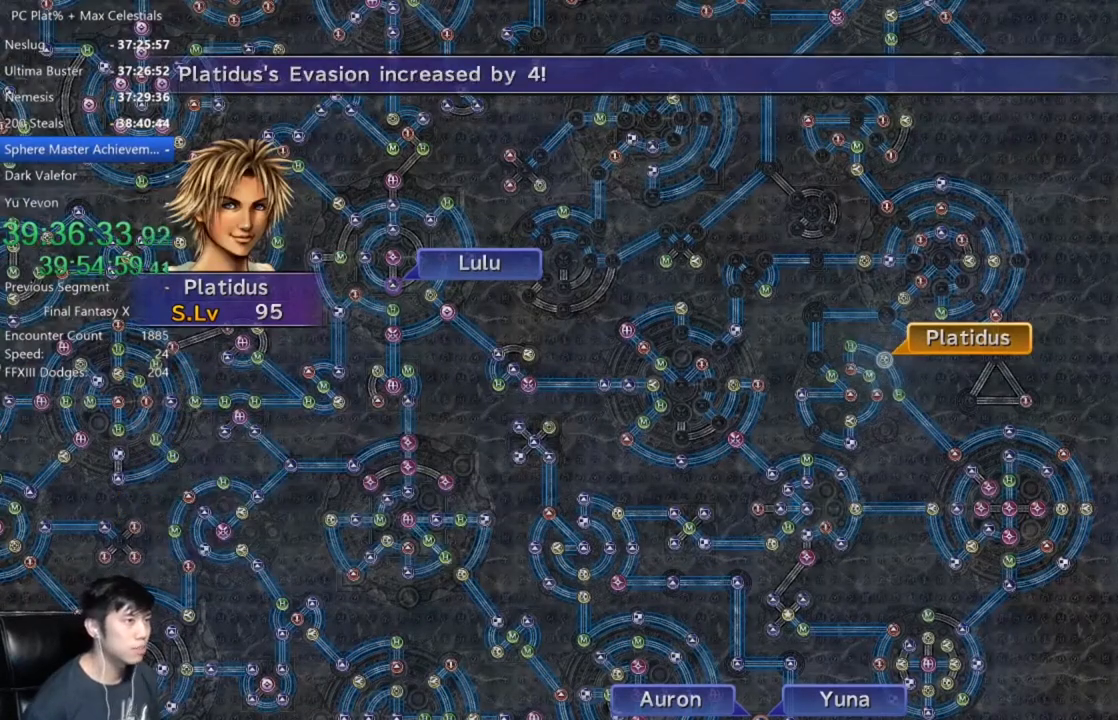
{"buttons": ["A"], "left_stick": "center", "right_stick": "center", "events": [[67, "A", "down"], [201, "A", "up"], [501, "A", "down"]]}
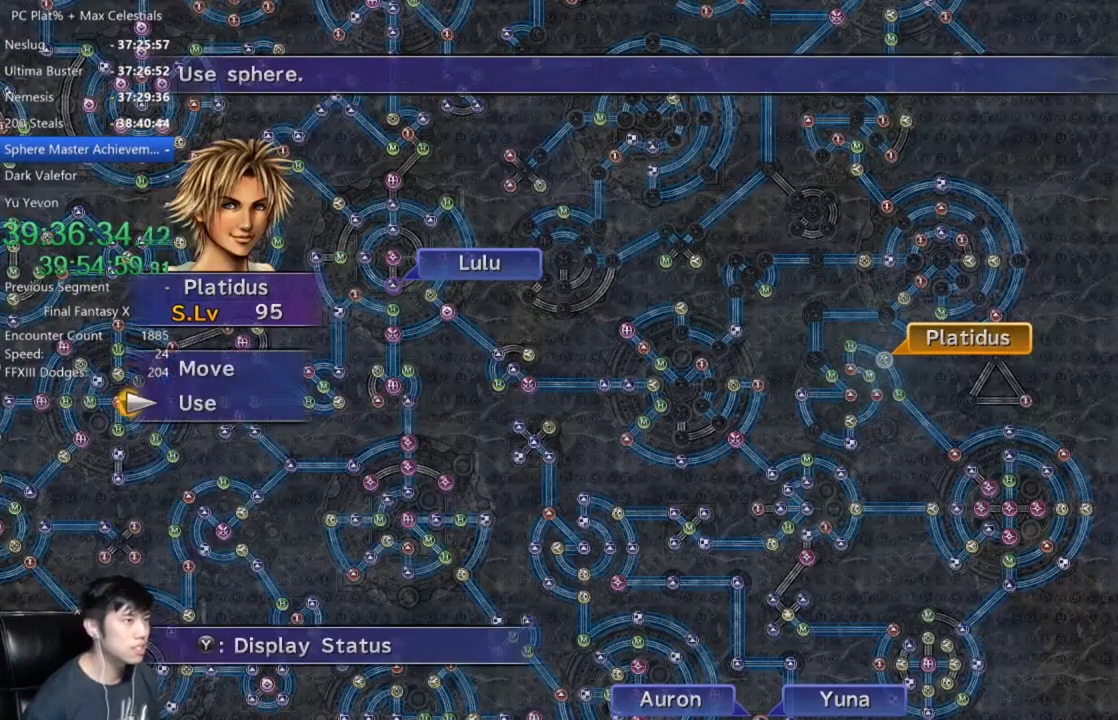
{"buttons": [], "left_stick": "down-left", "right_stick": "center", "events": [[67, "A", "up"], [167, "DPAD_UP", "down"], [233, "DPAD_UP", "up"], [300, "A", "down"], [400, "A", "up"], [400, "left_stick", "down-left"]]}
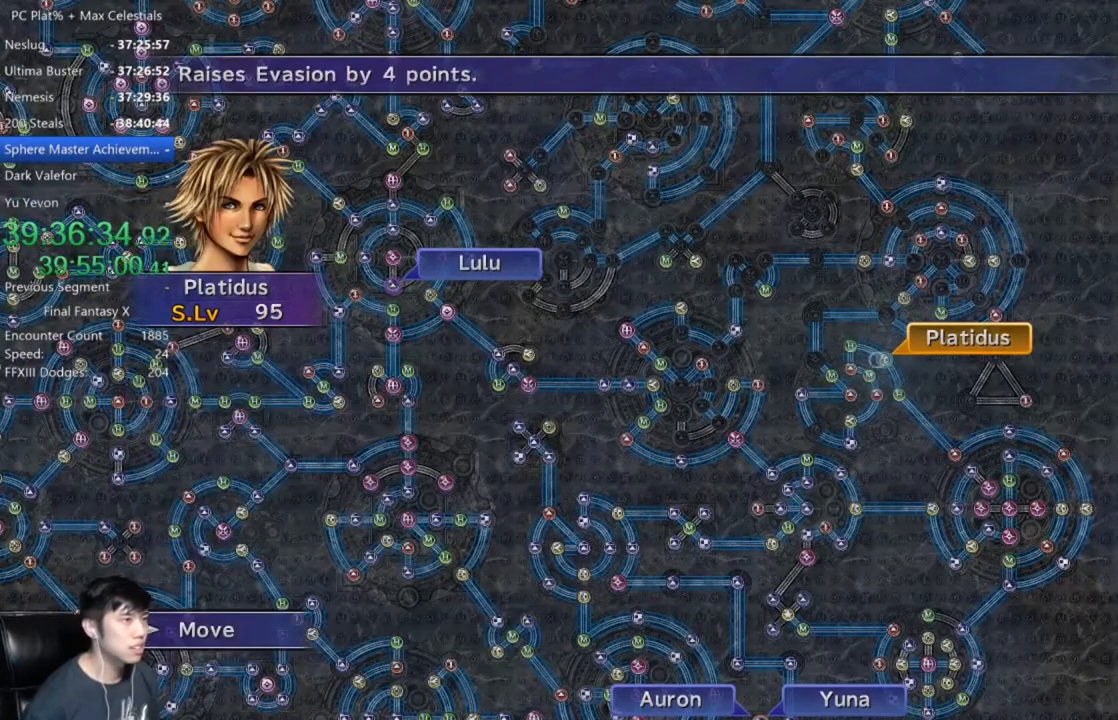
{"buttons": [], "left_stick": "center", "right_stick": "center", "events": [[434, "left_stick", "center"]]}
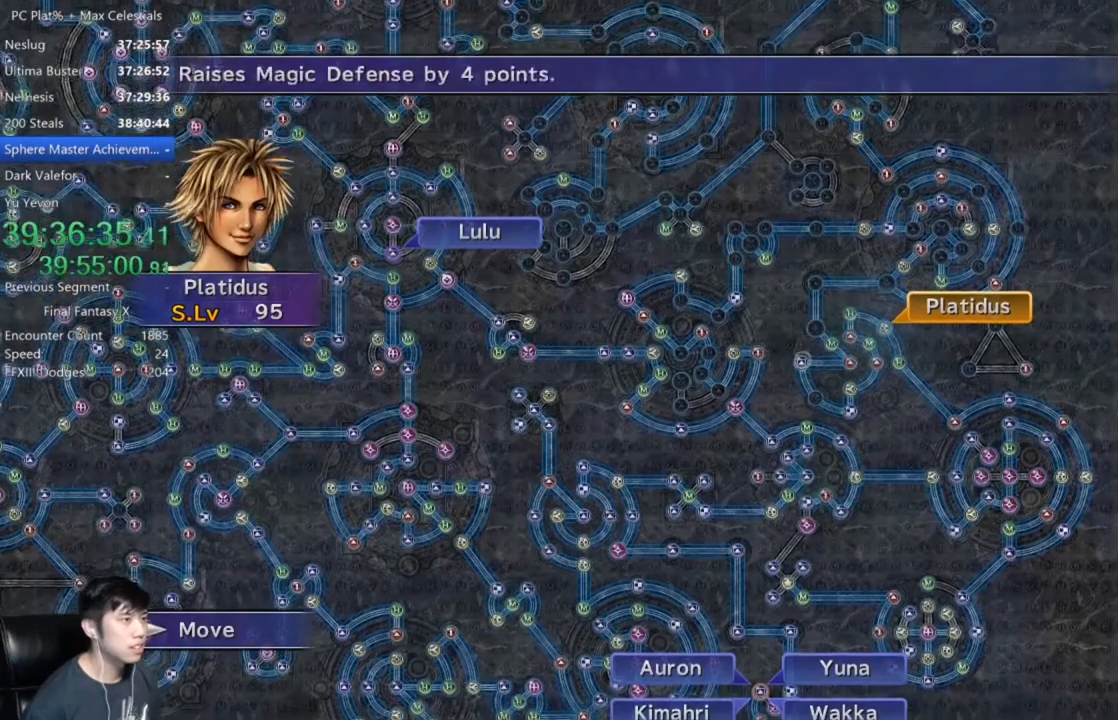
{"buttons": [], "left_stick": "center", "right_stick": "center", "events": [[167, "A", "down"], [233, "A", "up"]]}
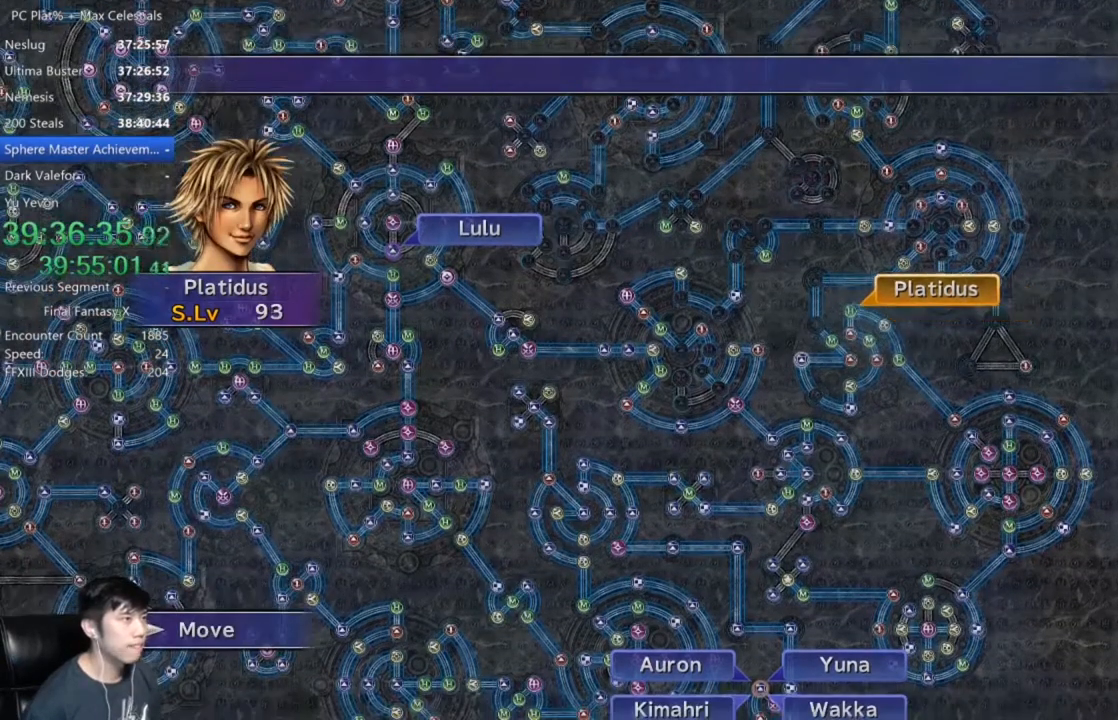
{"buttons": [], "left_stick": "center", "right_stick": "center", "events": []}
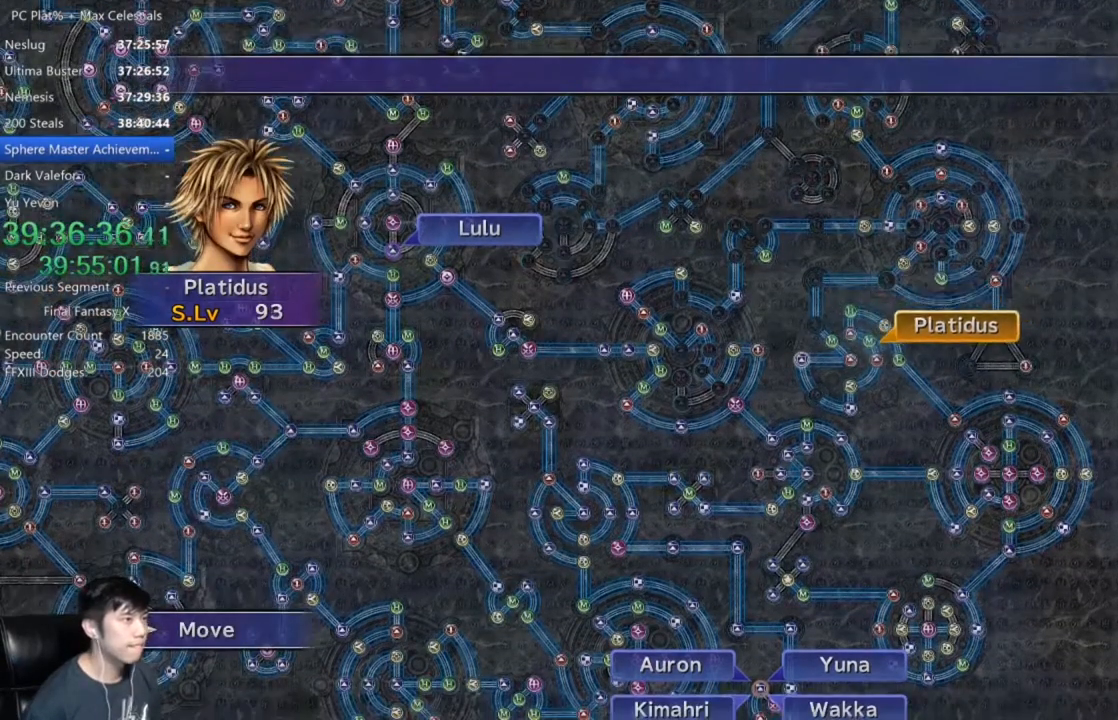
{"buttons": [], "left_stick": "center", "right_stick": "center", "events": []}
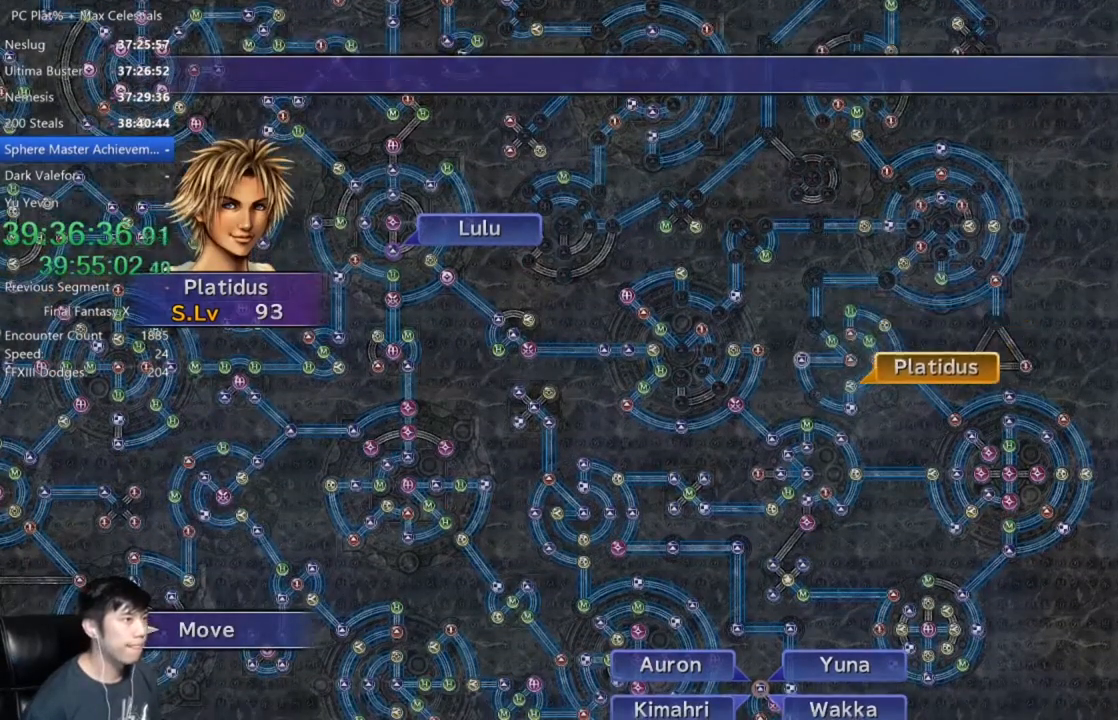
{"buttons": [], "left_stick": "center", "right_stick": "center", "events": []}
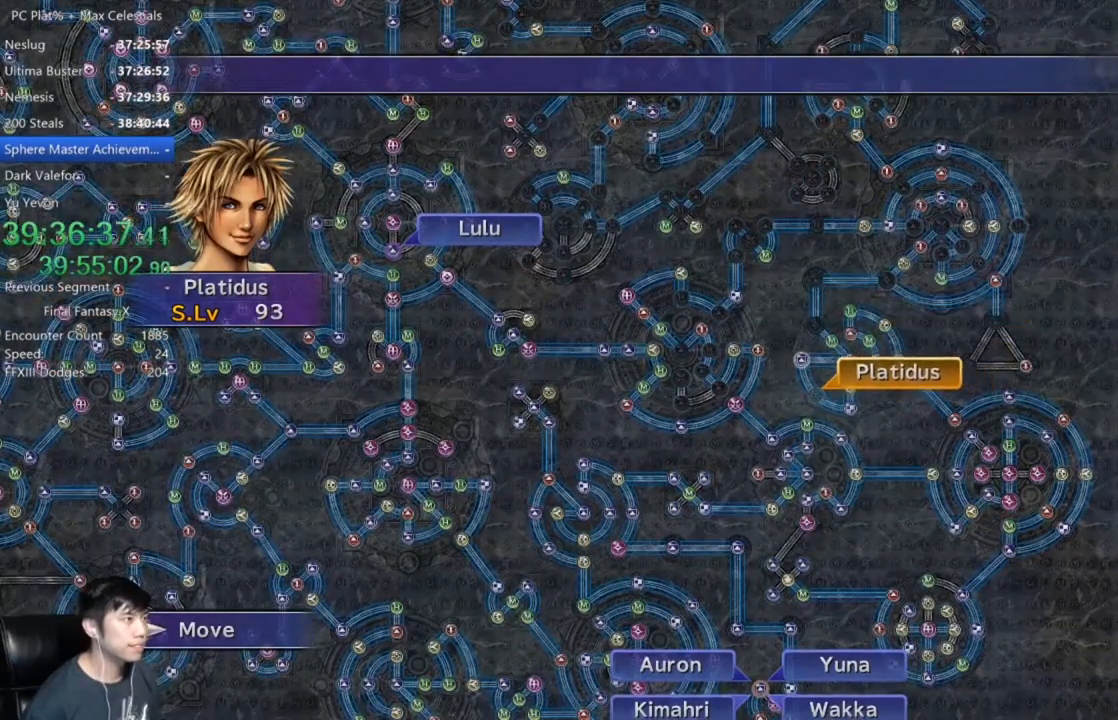
{"buttons": ["A"], "left_stick": "center", "right_stick": "center", "events": [[467, "A", "down"]]}
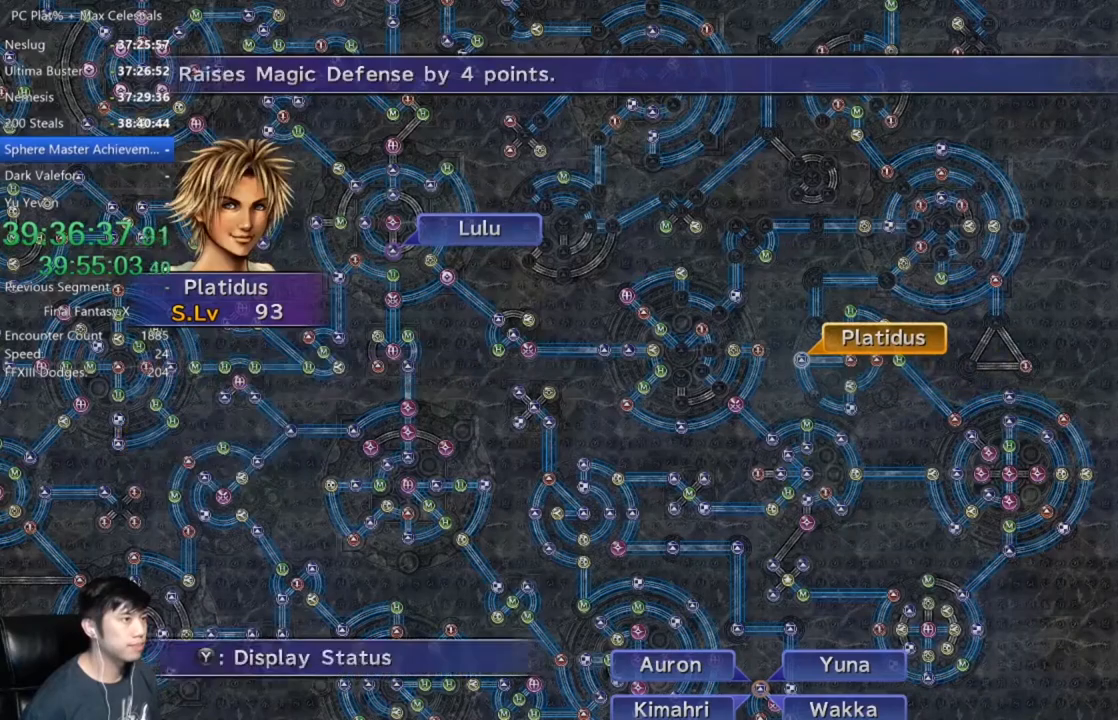
{"buttons": [], "left_stick": "center", "right_stick": "center", "events": [[34, "A", "up"], [134, "A", "down"], [201, "A", "up"], [201, "DPAD_DOWN", "down"], [267, "A", "down"], [301, "DPAD_DOWN", "up"], [367, "A", "up"]]}
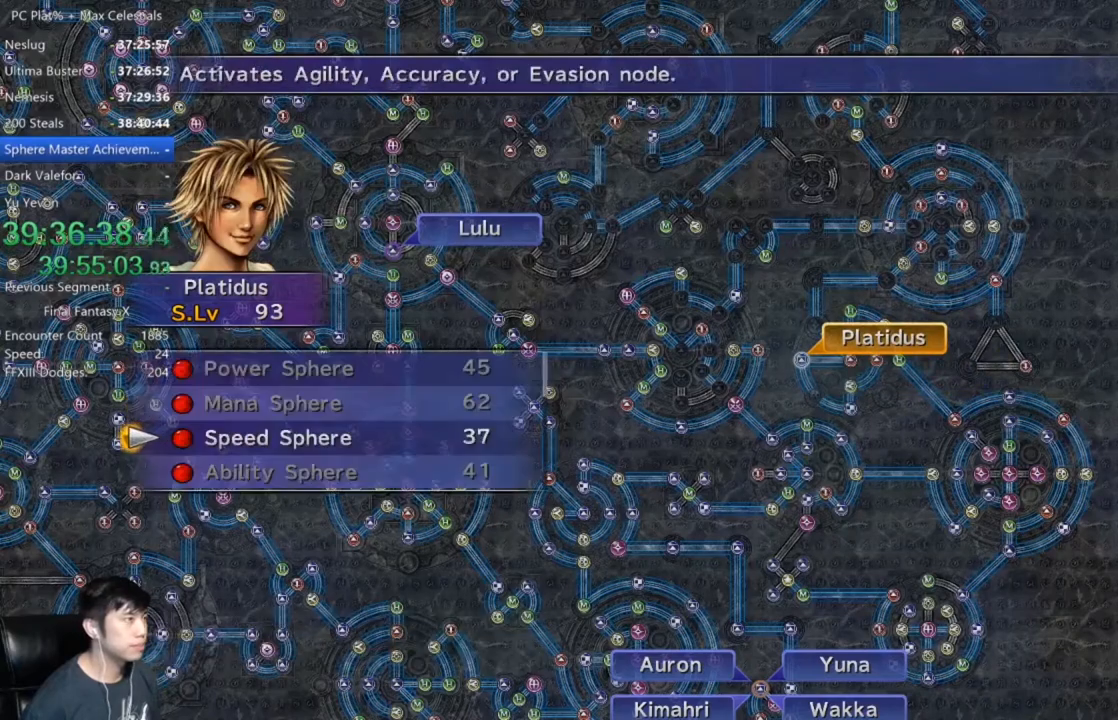
{"buttons": ["A"], "left_stick": "center", "right_stick": "center", "events": [[167, "A", "down"], [233, "A", "up"], [300, "A", "down"], [400, "A", "up"], [467, "A", "down"]]}
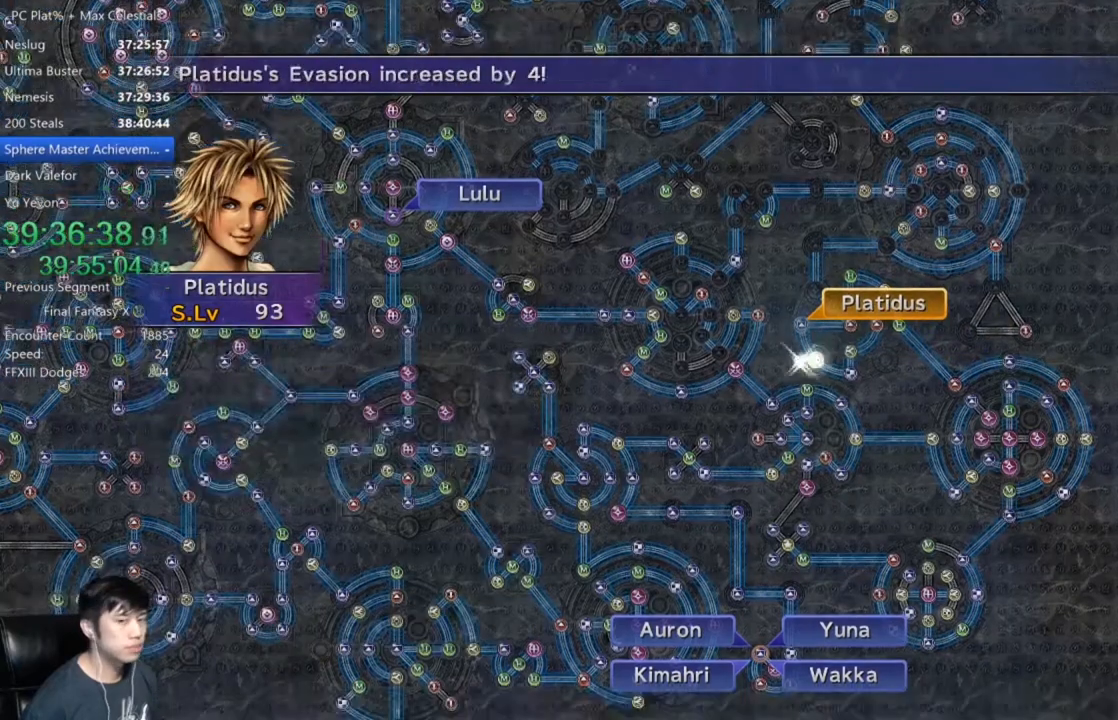
{"buttons": ["A"], "left_stick": "center", "right_stick": "center", "events": [[67, "A", "up"], [134, "A", "down"], [234, "A", "up"], [301, "A", "down"], [401, "A", "up"], [501, "A", "down"]]}
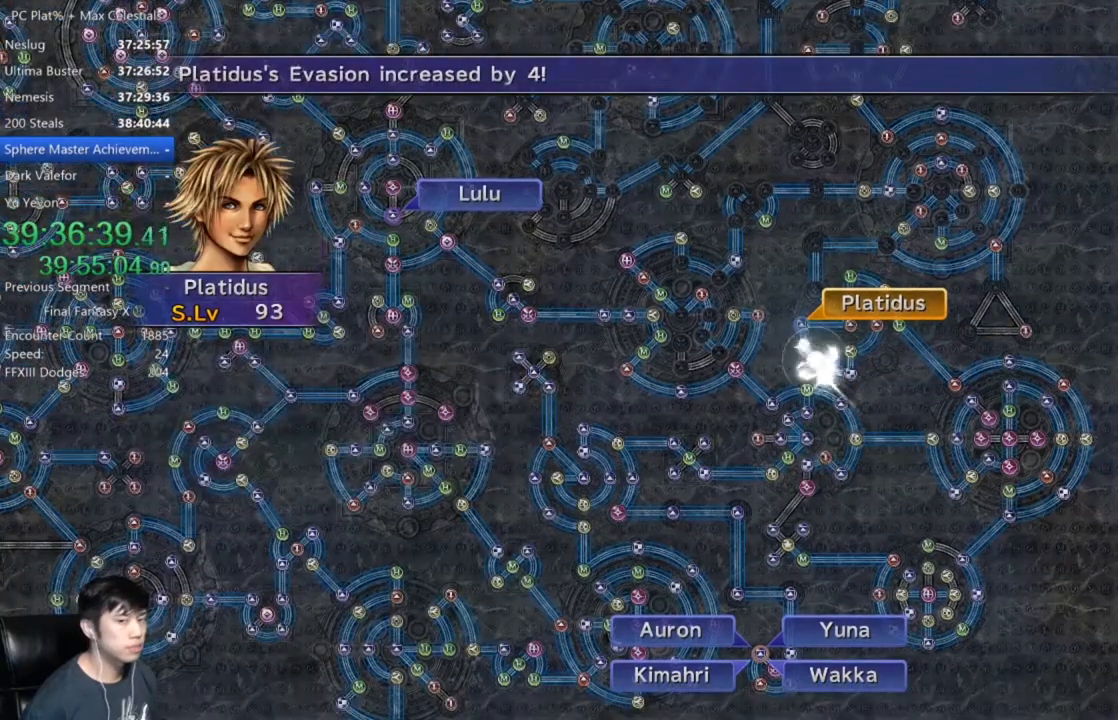
{"buttons": [], "left_stick": "center", "right_stick": "center", "events": [[33, "A", "up"], [167, "A", "down"], [200, "A", "up"], [300, "A", "down"], [400, "A", "up"]]}